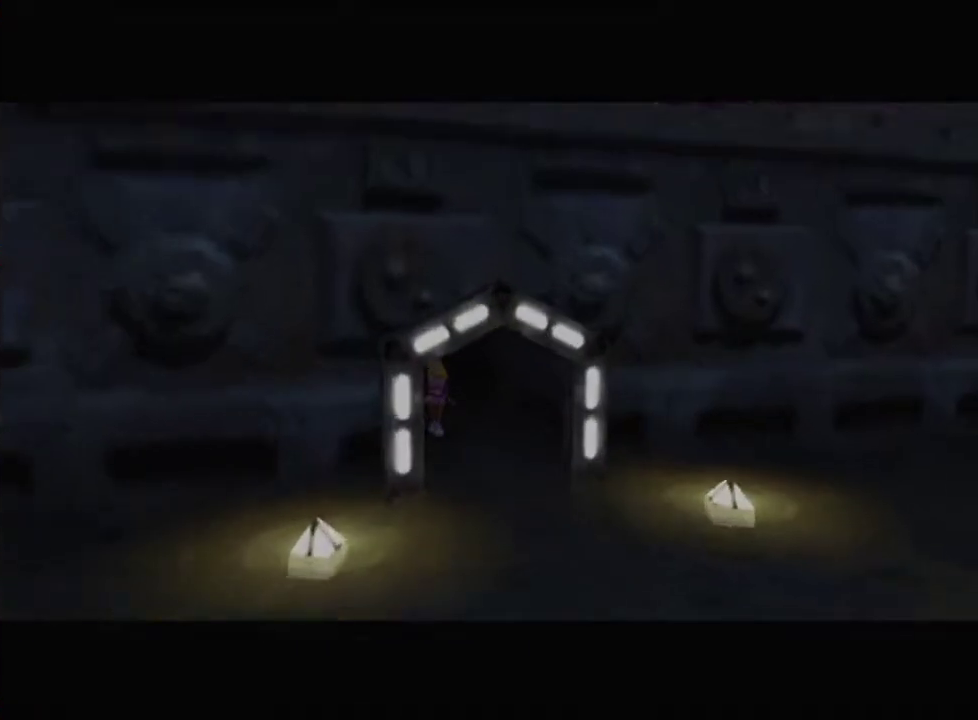
Gameplay with a controller (Nintendo layout); each line is a JSON object with the inputs held at the frame after it. "events" lists button and stick changes between this image and that frame as [ms after this image, input, new state], when the widget could be followed in between. Not read: L3 R3 START.
{"buttons": ["R1"], "left_stick": "center", "events": [[400, "R1", "down"]]}
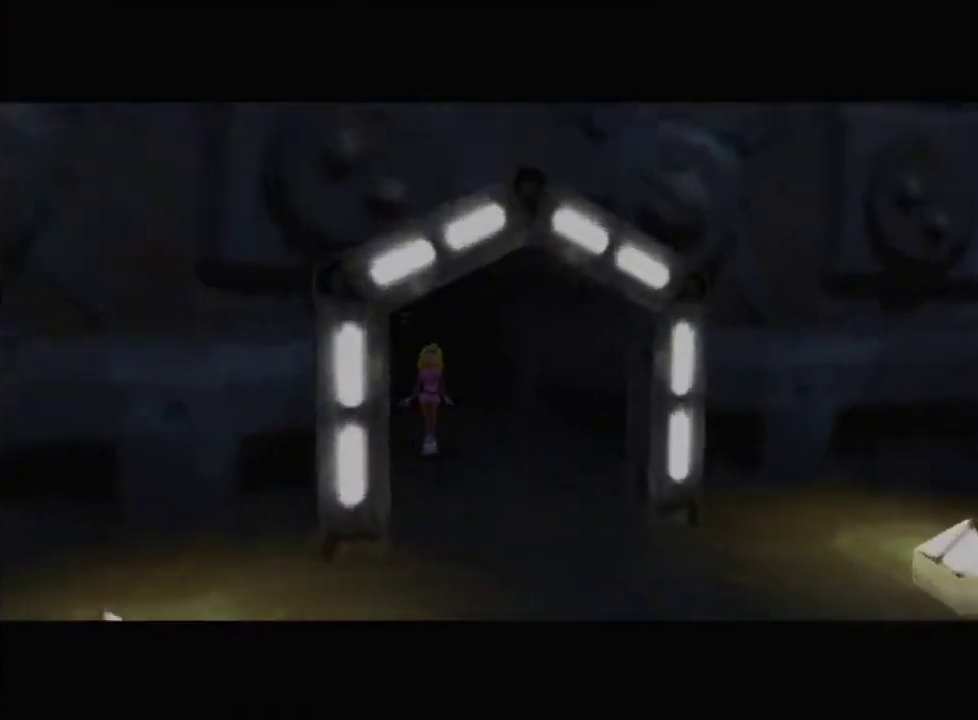
{"buttons": [], "left_stick": "center", "events": [[67, "R1", "up"]]}
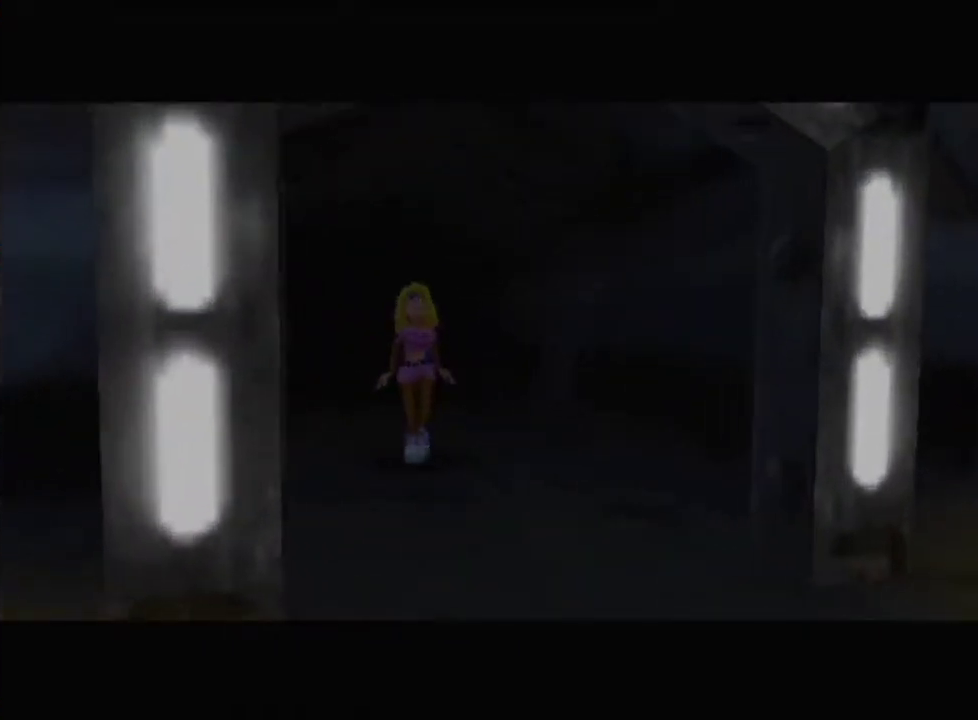
{"buttons": [], "left_stick": "center", "events": []}
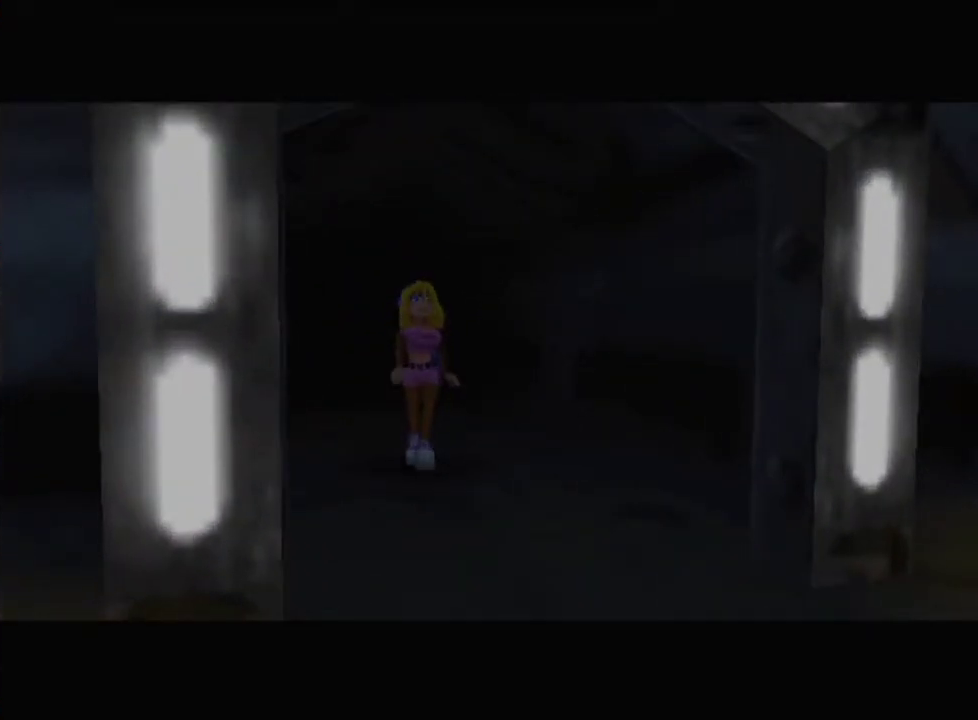
{"buttons": ["R1"], "left_stick": "center", "events": [[500, "R1", "down"]]}
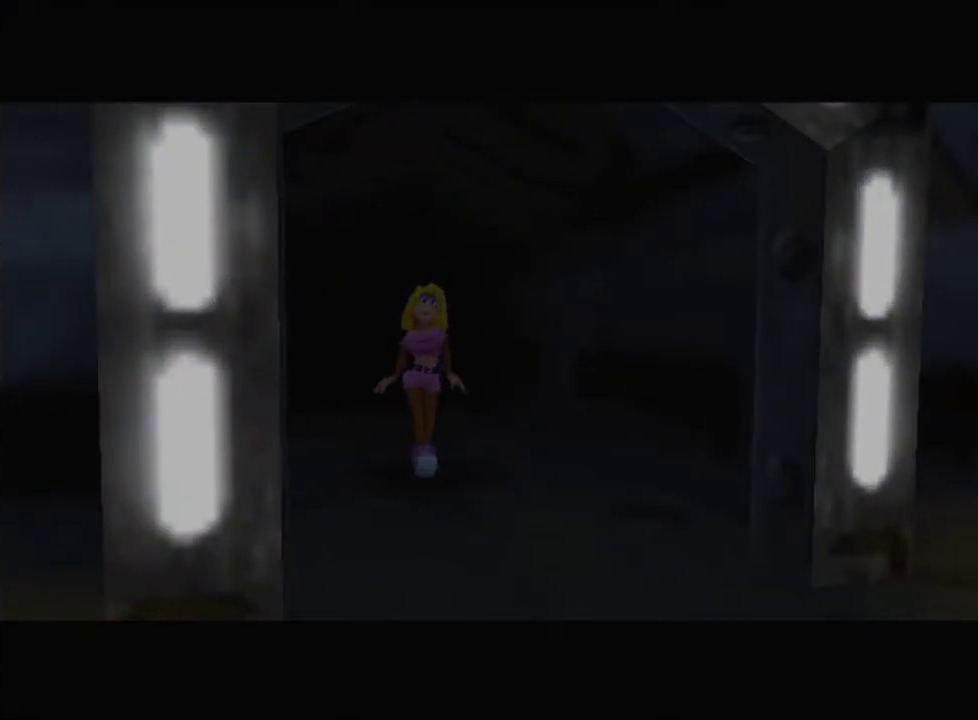
{"buttons": [], "left_stick": "center", "events": [[167, "R1", "up"]]}